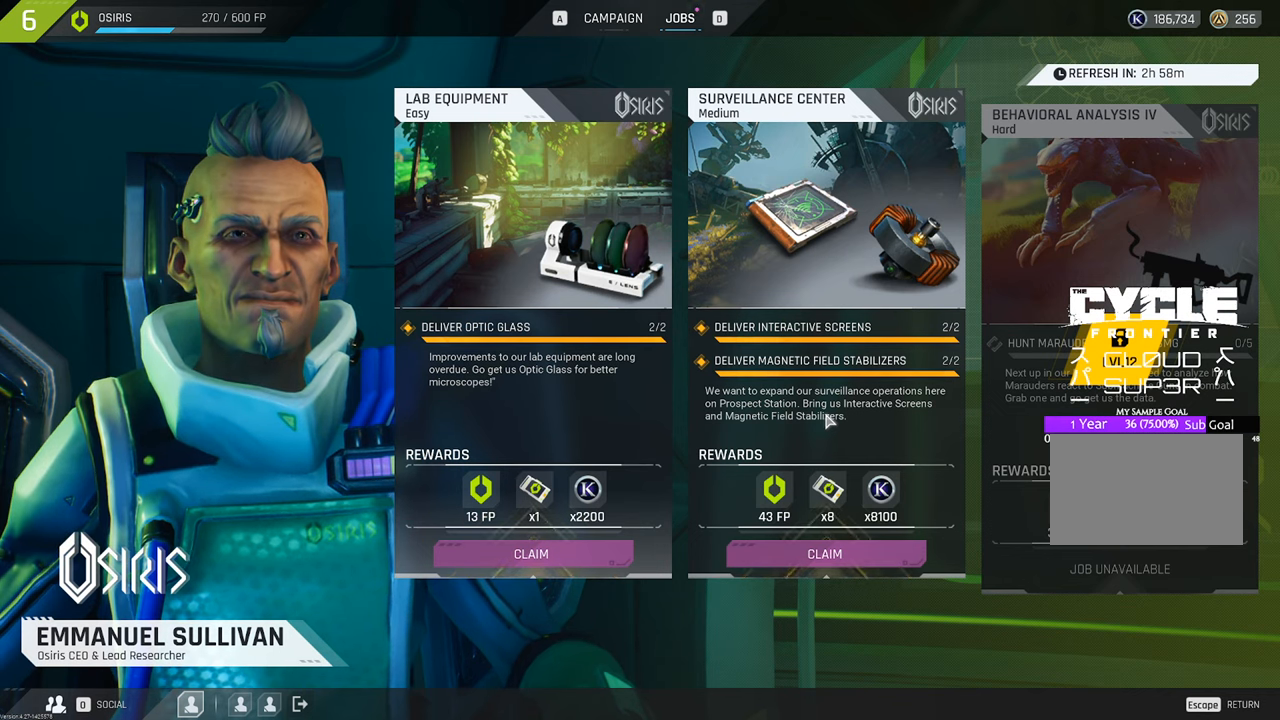
Gameplay with keyboard and mouse; each line is a JSON object with the keys and mouse buttons held at the frame after it. "events" lists presses ("down") and releases ("up") of "1", "2", "3", "4", "5", "a", "b", "c", "caps_lock", "ctrl", "d", "e", "f", "g", "q", "r", "s", "shift", "space", "t", "tab", "tilde", "v", "w", "x", "z", "mouse_left", "mouse_wheel" and "mouse_right" between this image and that frame as [ms after this image, input, new state], when the widget could be followed in between. "mouse_left", "mouse_wheel", "mouse_right" = the "left", "wheel", "right" buttons of the "mouse" list. No other keys are recorded. "wheel" means that the mouse wheel is clicked or scrolled. "mouse_move" is the direction in which the mouse moves at that frame (one of eight, or "still"), when it could be read.
{"keys": [], "mouse": [], "mouse_move": "down", "events": []}
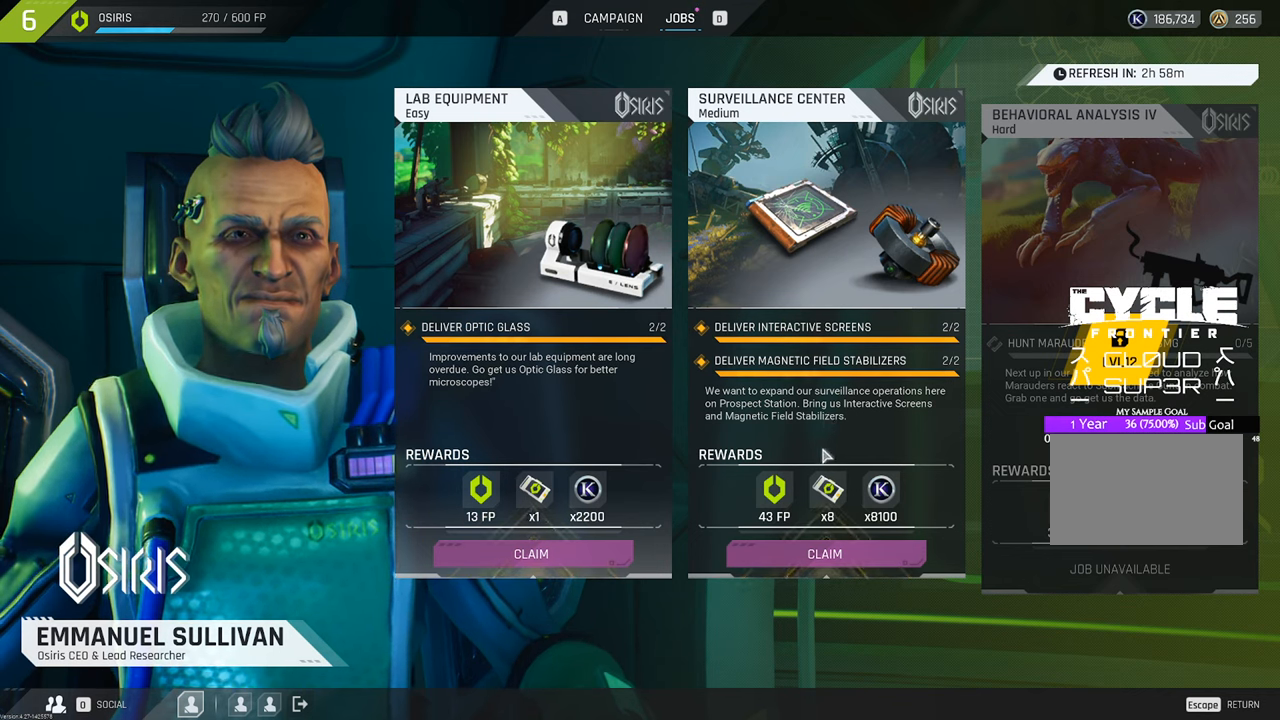
{"keys": [], "mouse": [], "mouse_move": "up-left", "events": []}
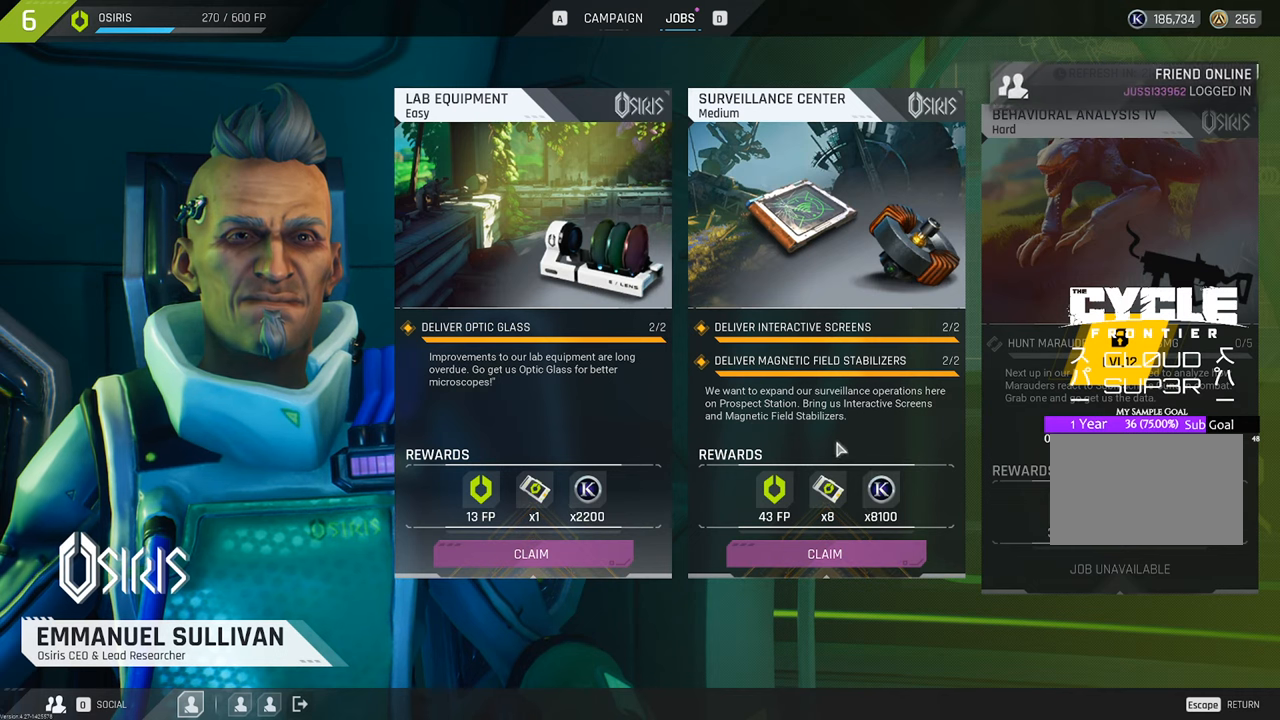
{"keys": [], "mouse": [], "mouse_move": "up-right", "events": []}
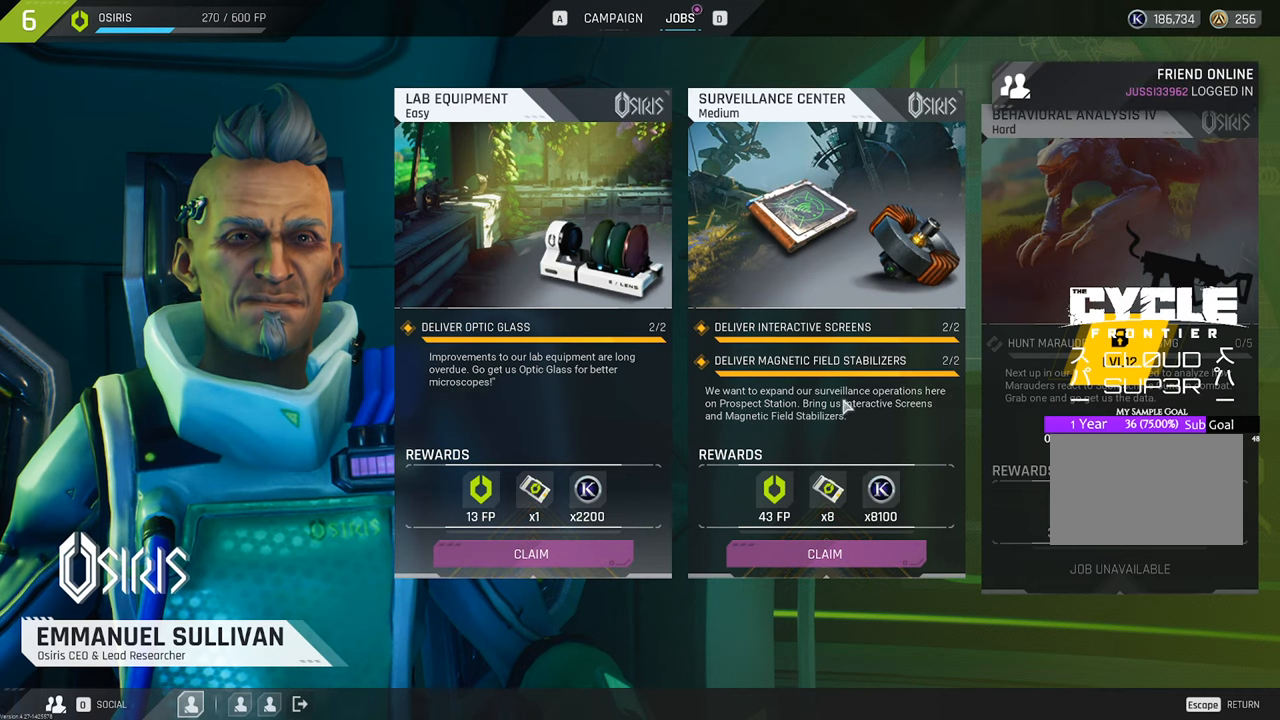
{"keys": [], "mouse": [], "mouse_move": "down-left", "events": []}
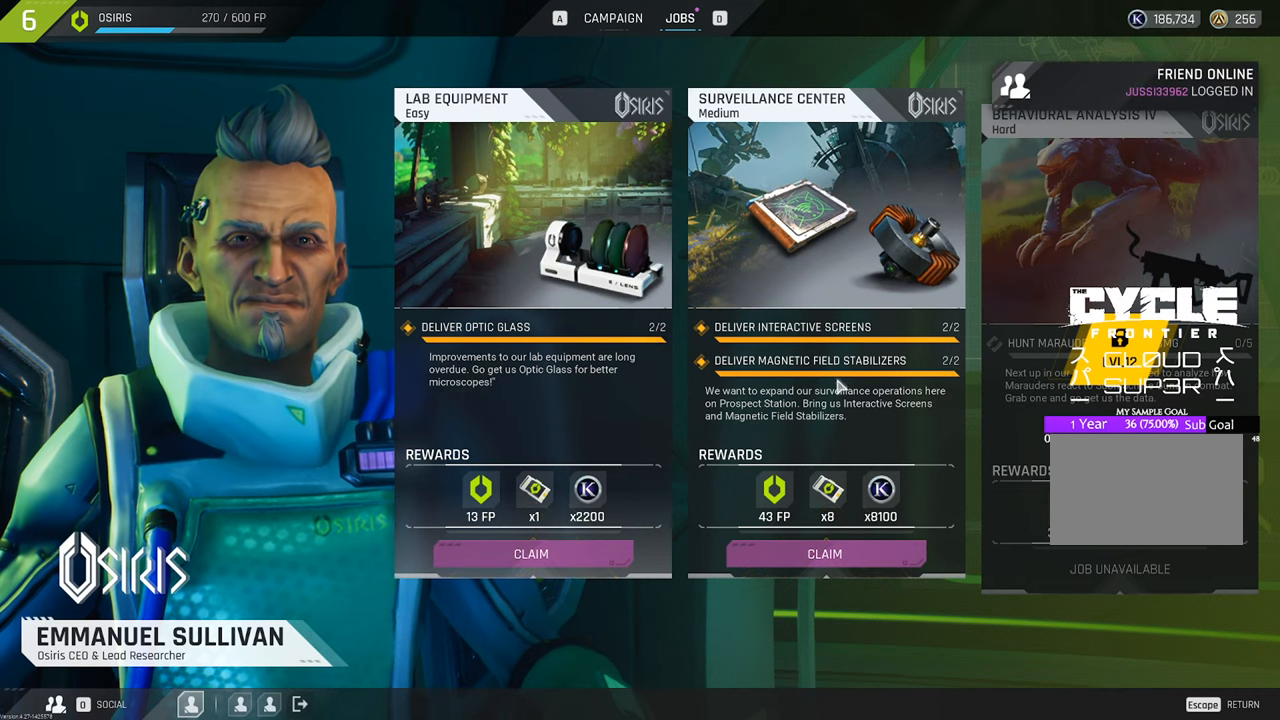
{"keys": [], "mouse": [], "mouse_move": "right", "events": []}
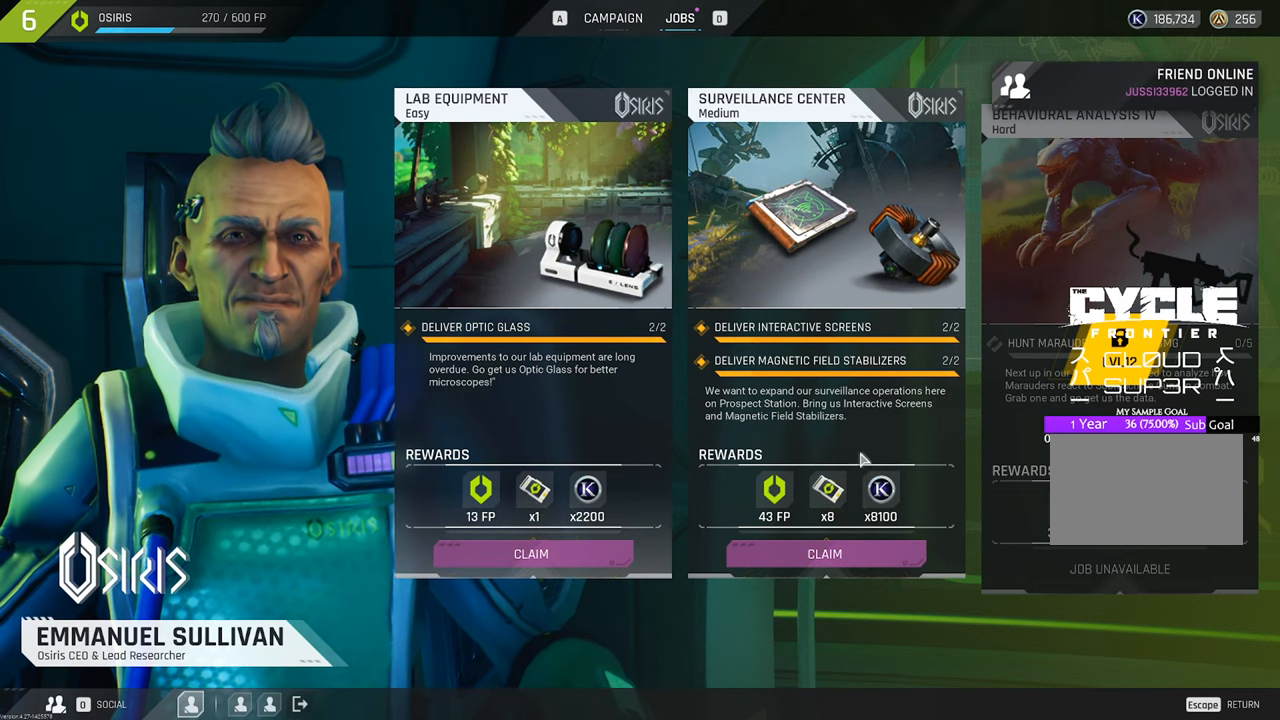
{"keys": [], "mouse": [], "mouse_move": "down", "events": []}
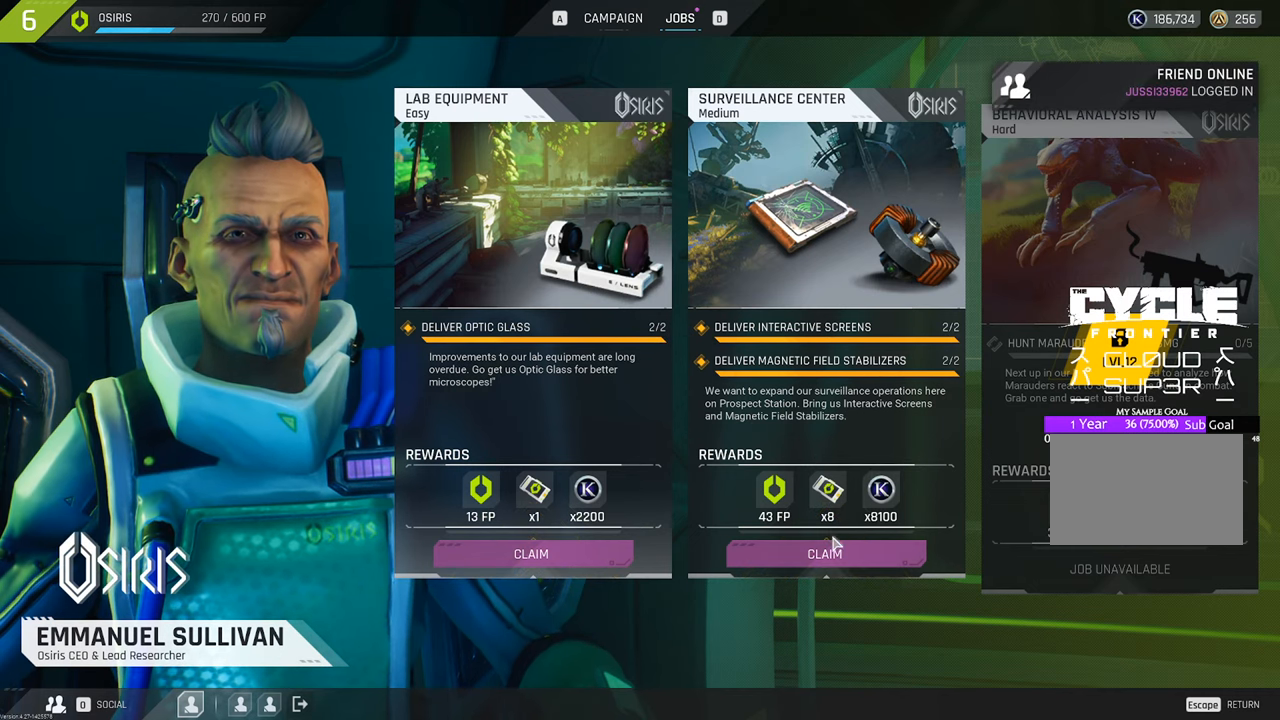
{"keys": [], "mouse": [], "mouse_move": "still", "events": []}
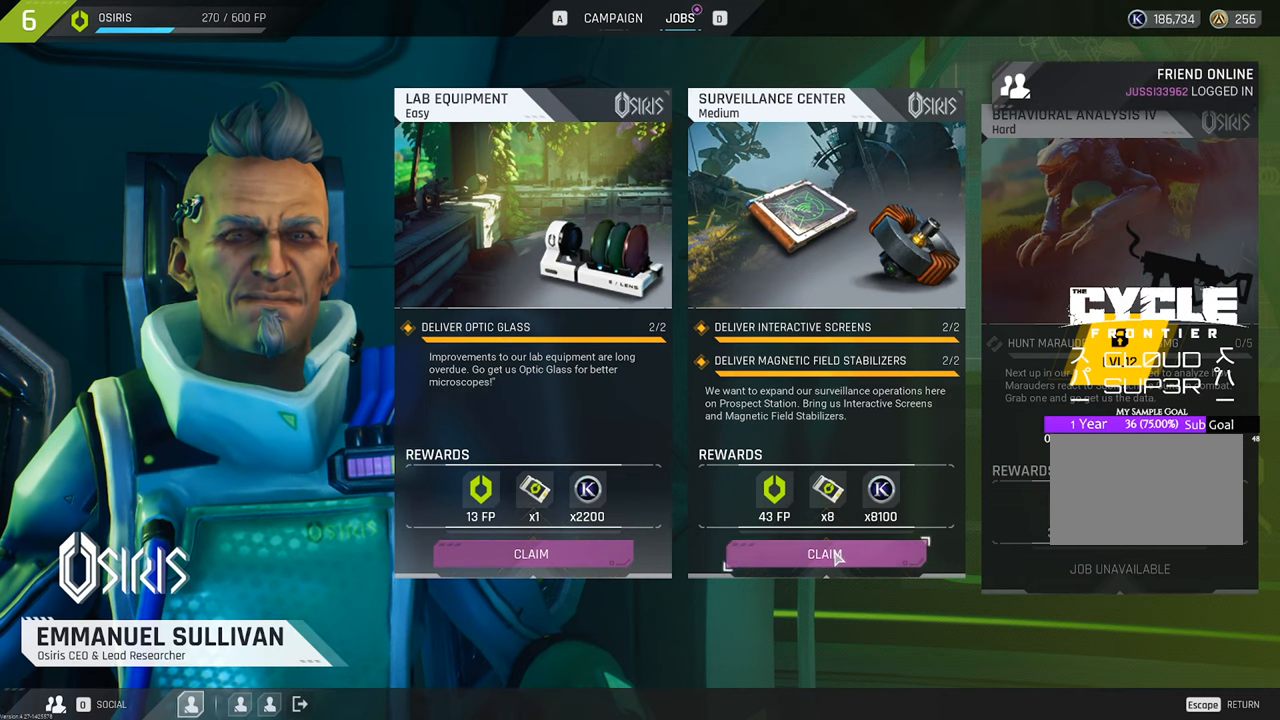
{"keys": [], "mouse": [], "mouse_move": "still", "events": []}
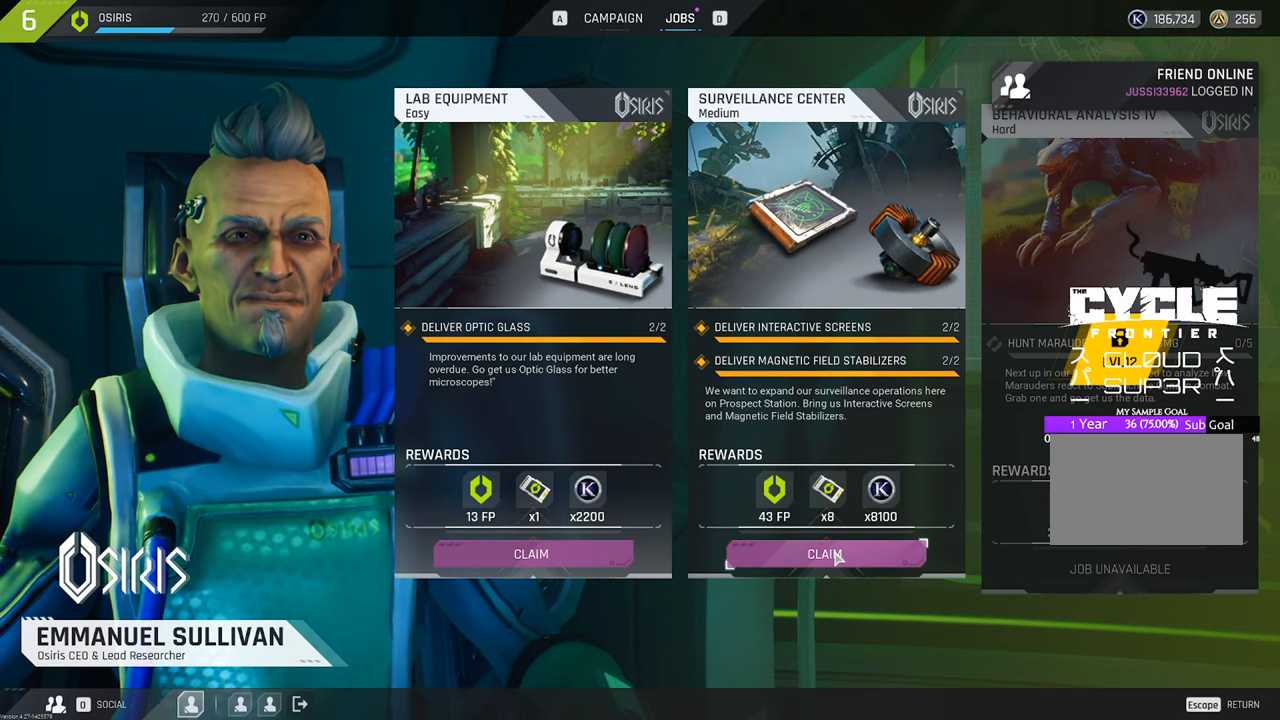
{"keys": [], "mouse": [], "mouse_move": "still", "events": []}
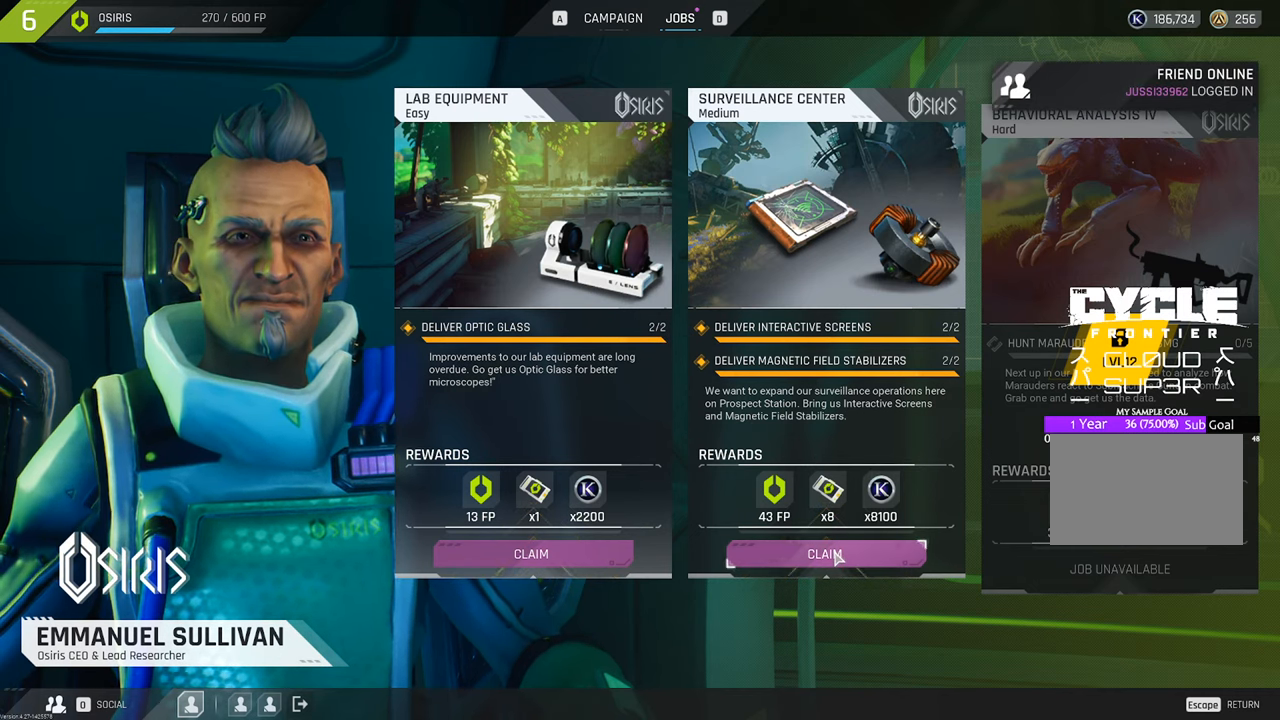
{"keys": [], "mouse": [], "mouse_move": "still", "events": []}
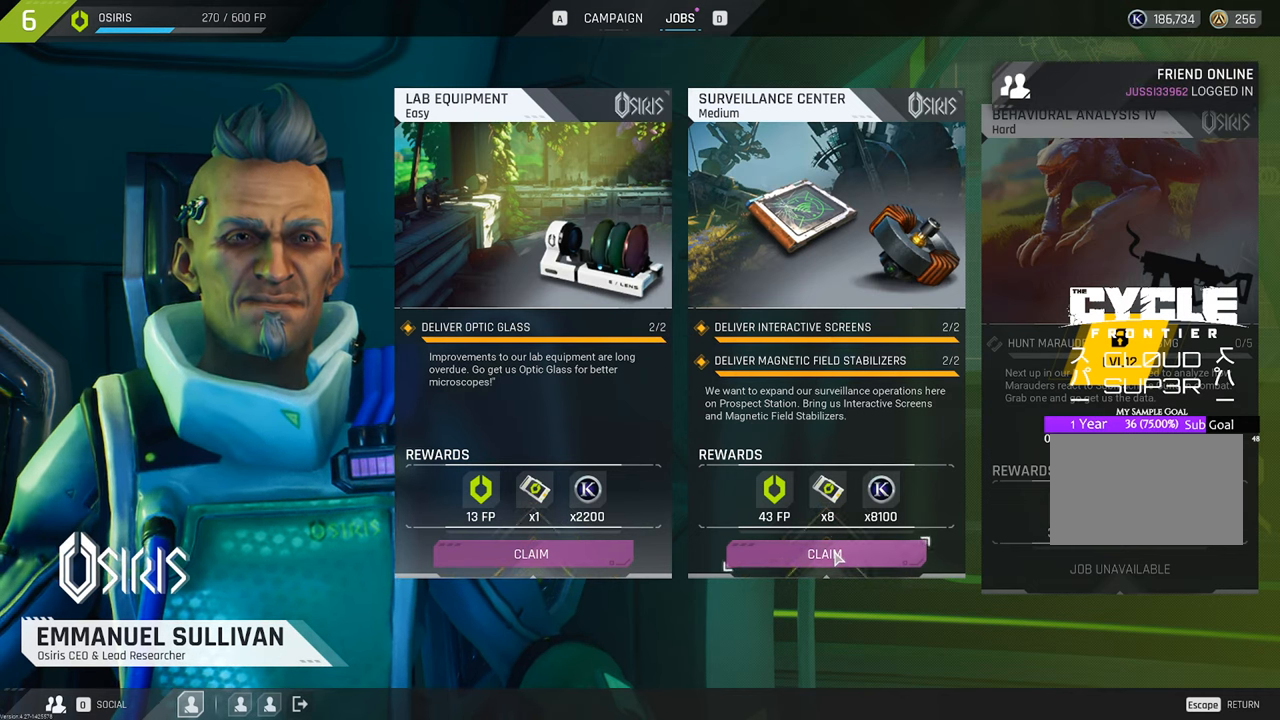
{"keys": [], "mouse": [], "mouse_move": "still", "events": []}
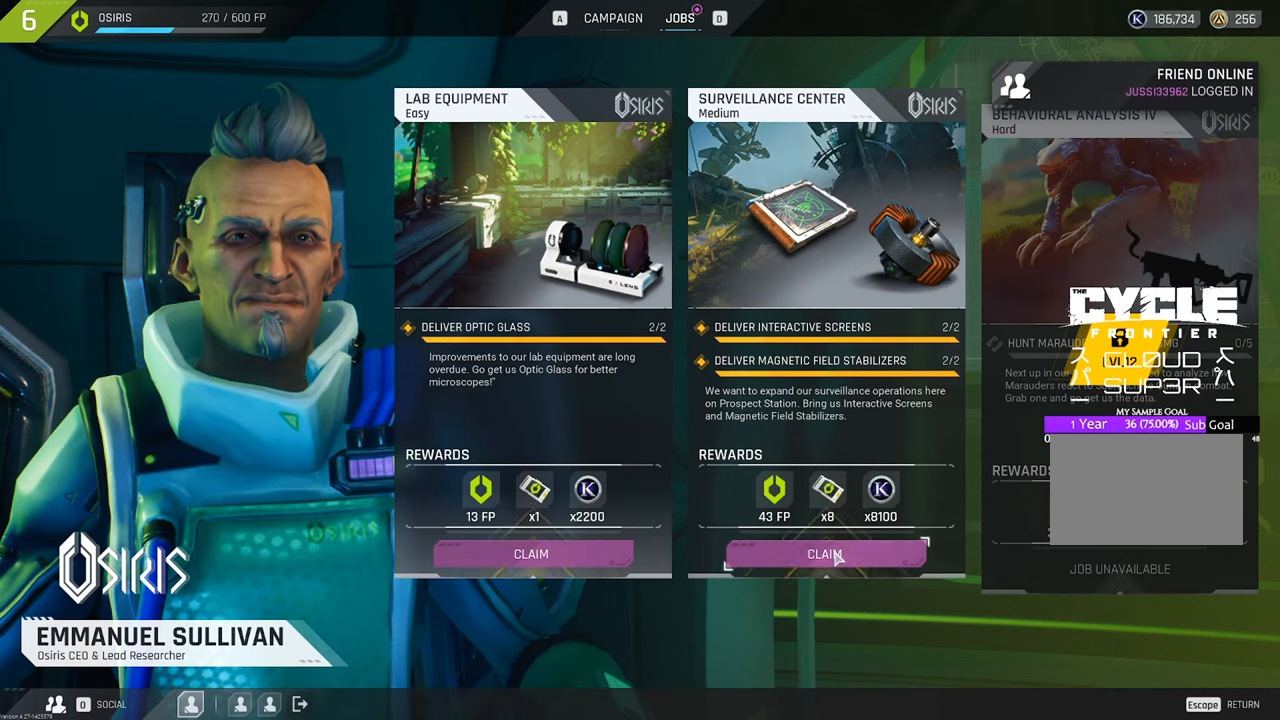
{"keys": [], "mouse": [], "mouse_move": "still", "events": []}
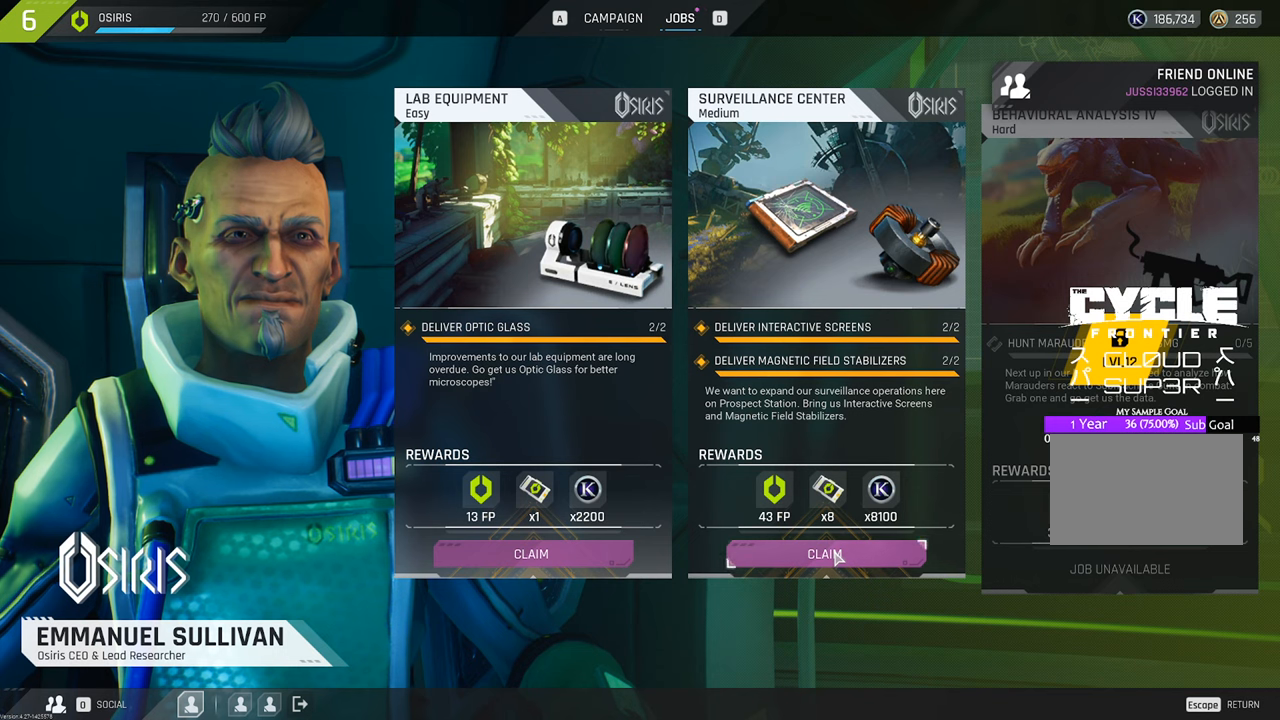
{"keys": [], "mouse": [], "mouse_move": "still", "events": [[167, "mouse_left", "down"], [217, "mouse_left", "up"]]}
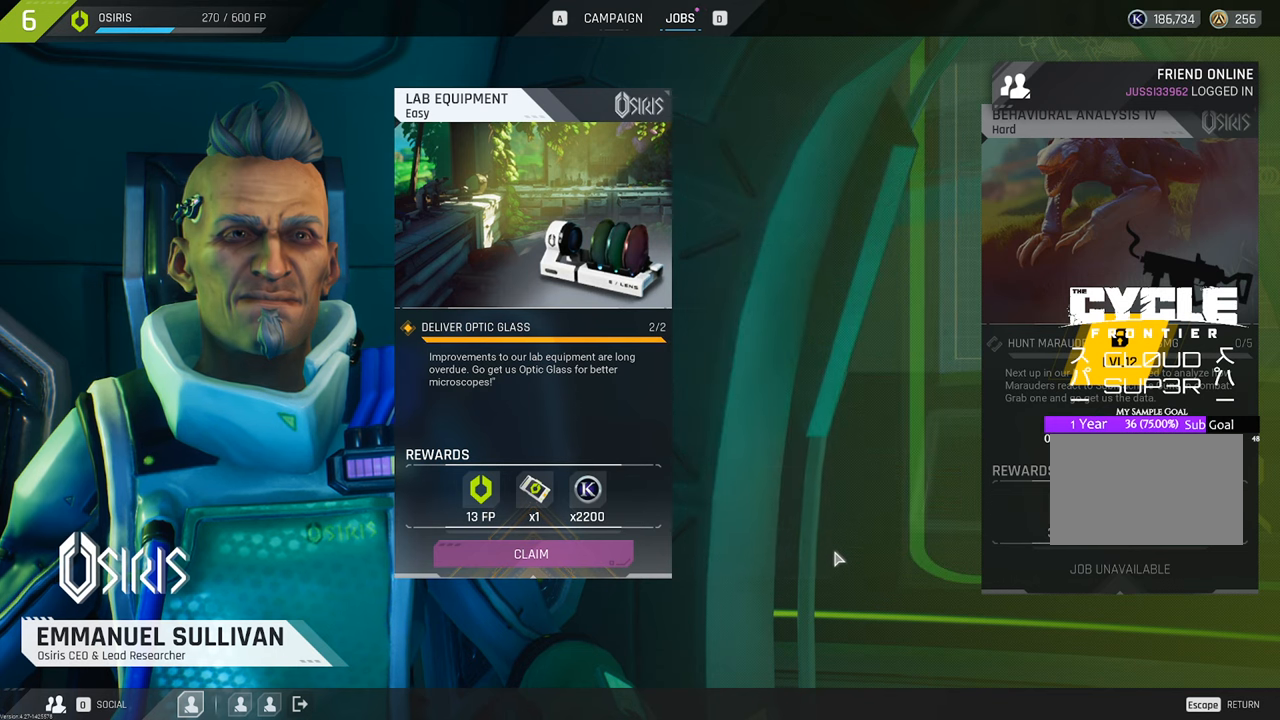
{"keys": [], "mouse": [], "mouse_move": "still", "events": []}
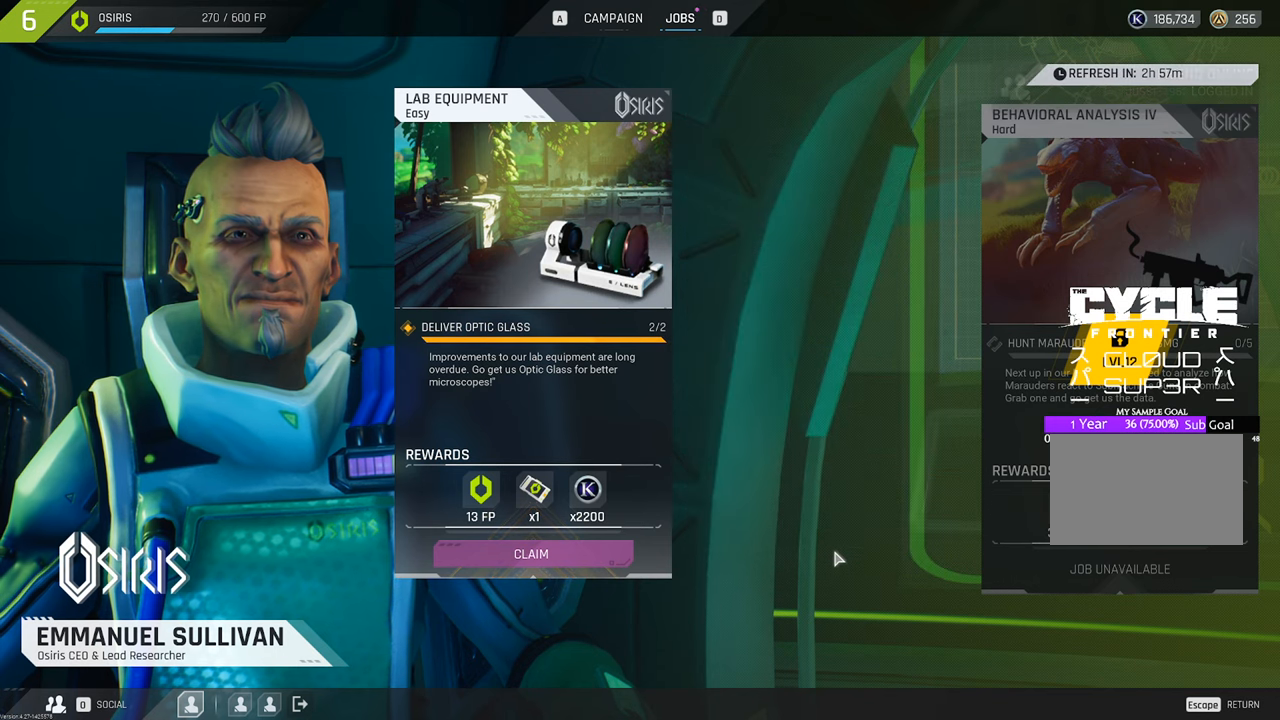
{"keys": [], "mouse": [], "mouse_move": "still", "events": []}
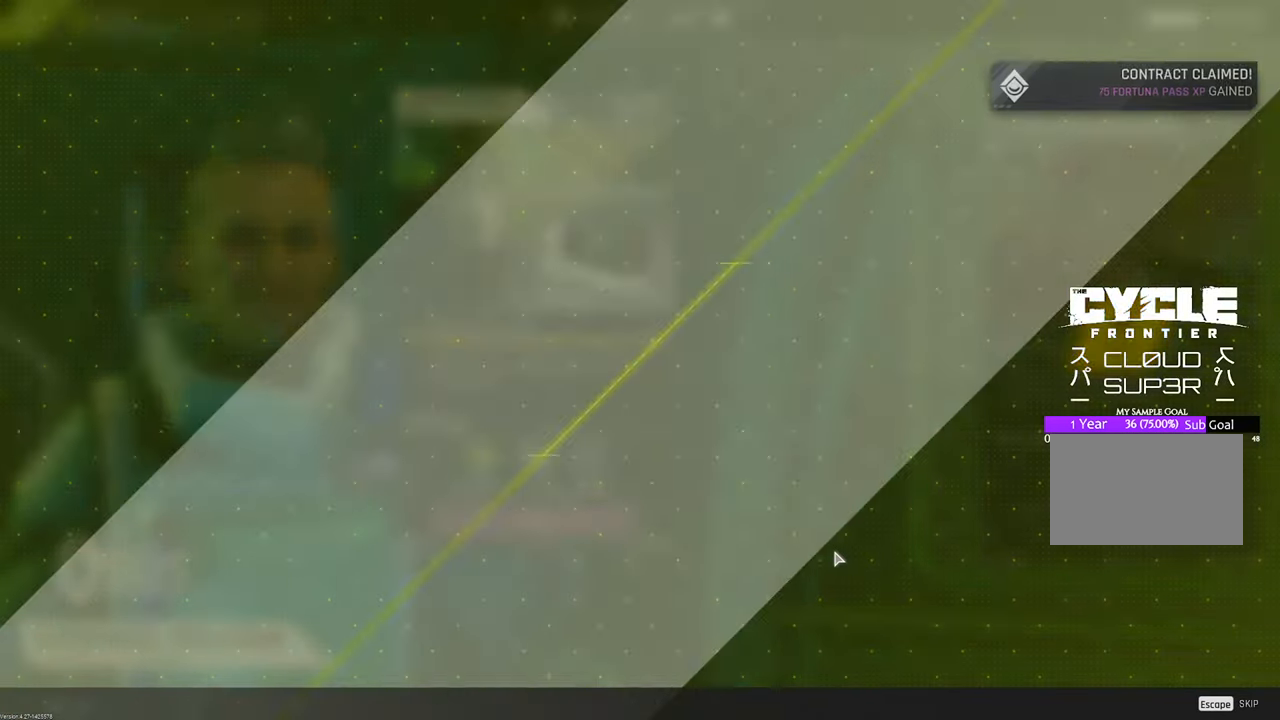
{"keys": [], "mouse": [], "mouse_move": "still", "events": []}
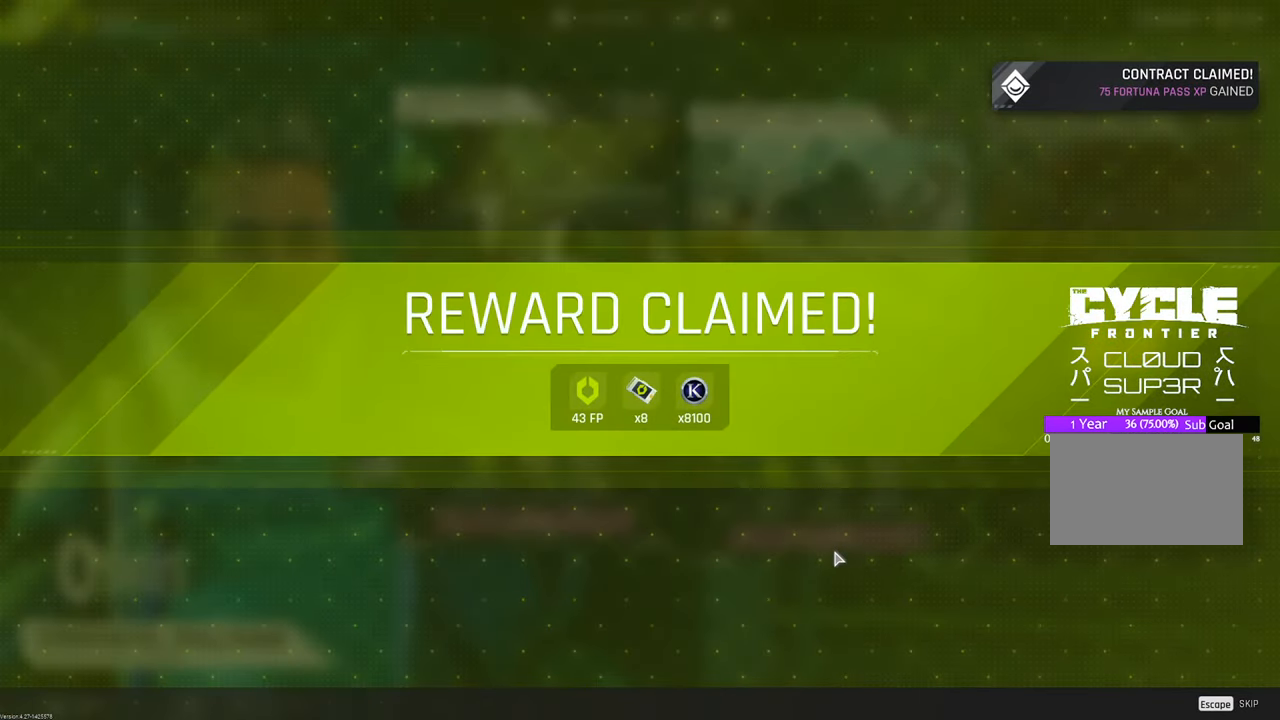
{"keys": [], "mouse": [], "mouse_move": "still", "events": []}
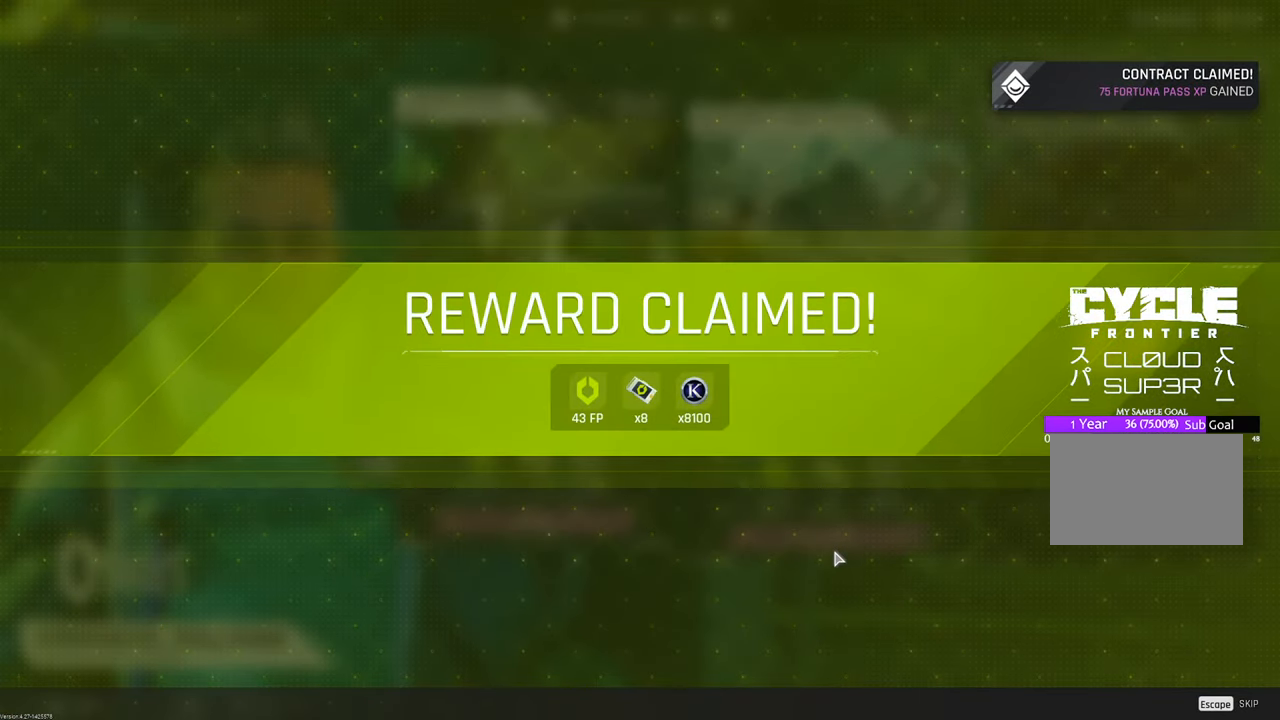
{"keys": [], "mouse": [], "mouse_move": "still", "events": [[100, "mouse_left", "down"], [200, "mouse_left", "up"], [200, "space", "down"], [300, "space", "up"]]}
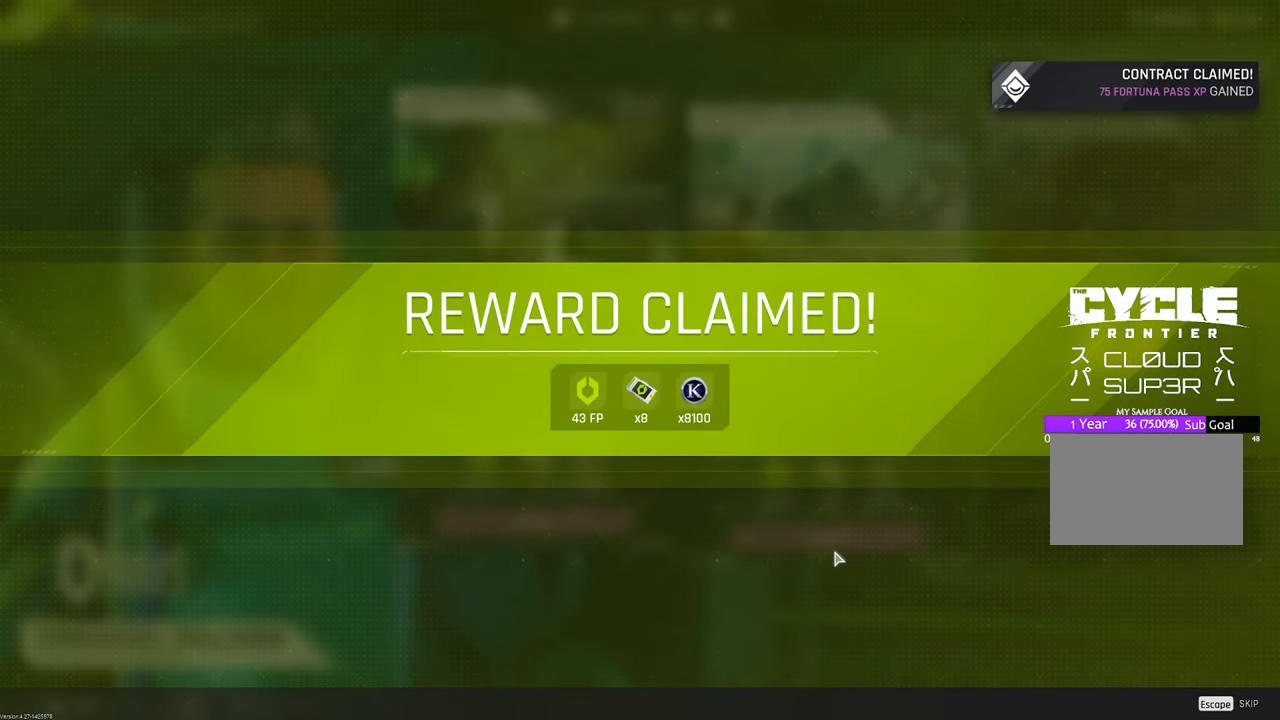
{"keys": [], "mouse": [], "mouse_move": "still", "events": []}
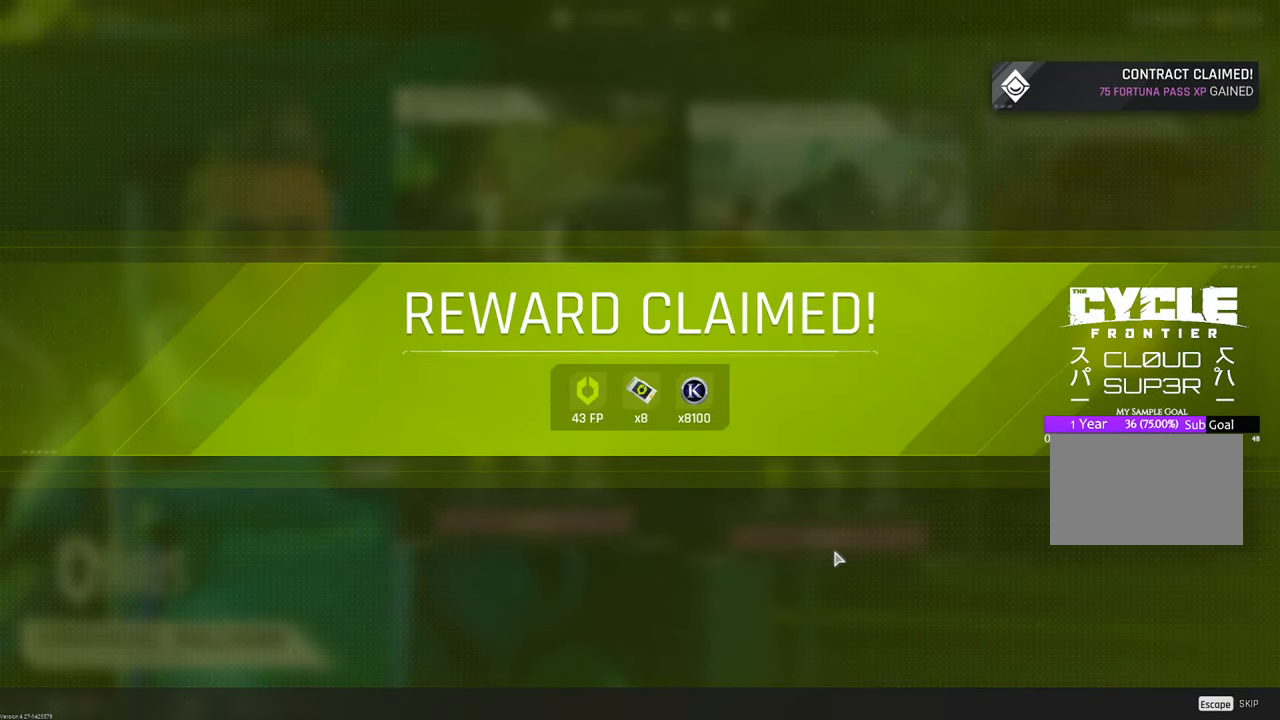
{"keys": [], "mouse": [], "mouse_move": "still", "events": []}
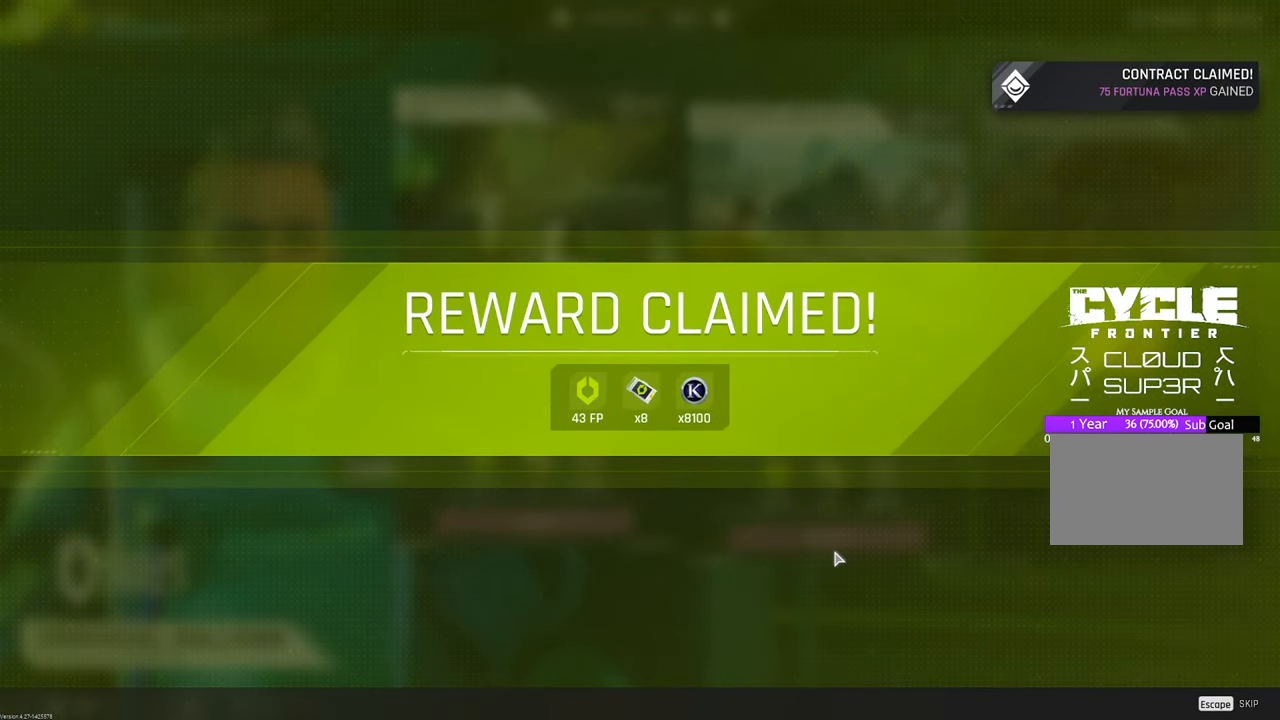
{"keys": [], "mouse": [], "mouse_move": "still", "events": []}
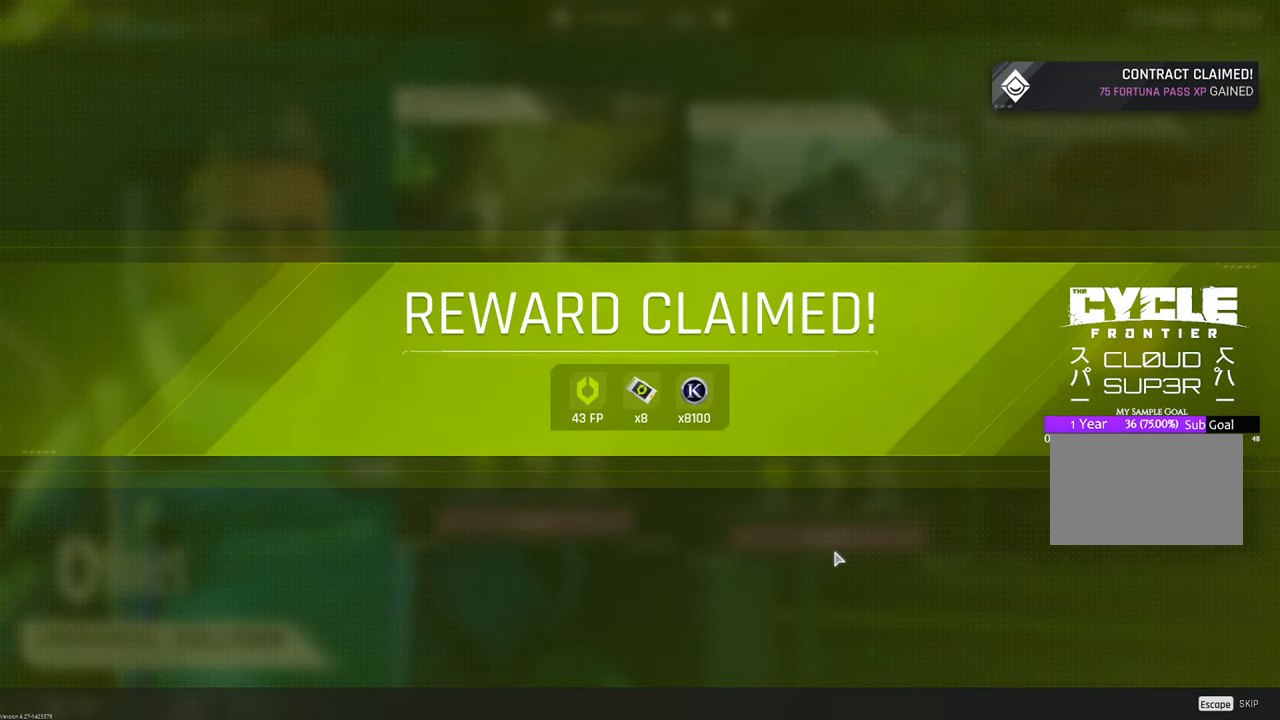
{"keys": [], "mouse": [], "mouse_move": "still", "events": [[117, "space", "down"], [217, "space", "up"]]}
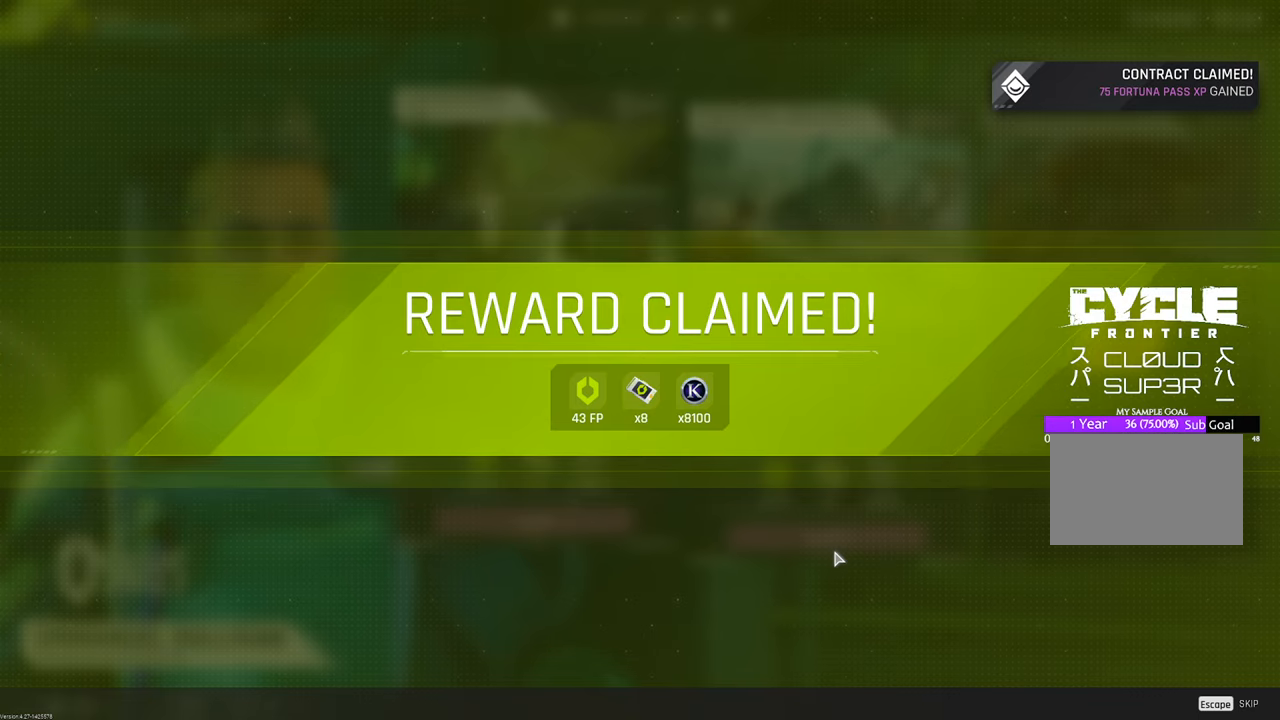
{"keys": [], "mouse": [], "mouse_move": "still", "events": []}
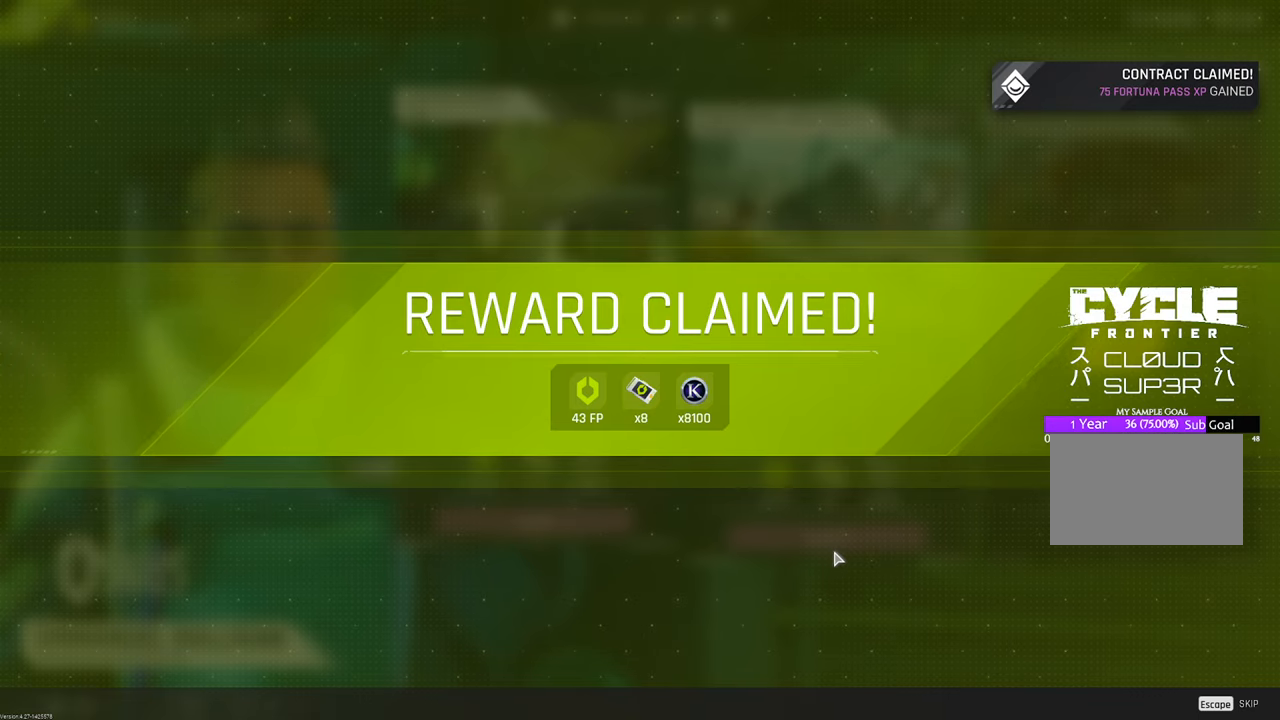
{"keys": [], "mouse": ["left"], "mouse_move": "still", "events": [[483, "mouse_left", "down"]]}
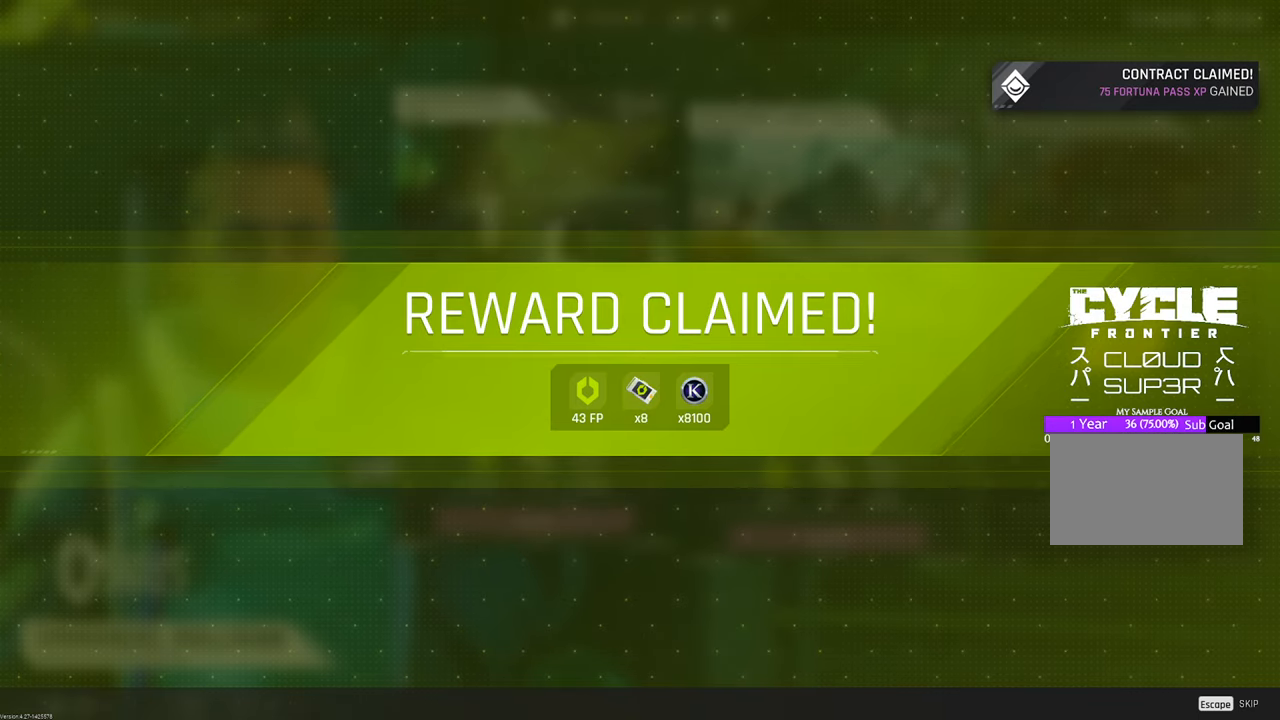
{"keys": [], "mouse": [], "mouse_move": "still", "events": [[67, "mouse_left", "up"]]}
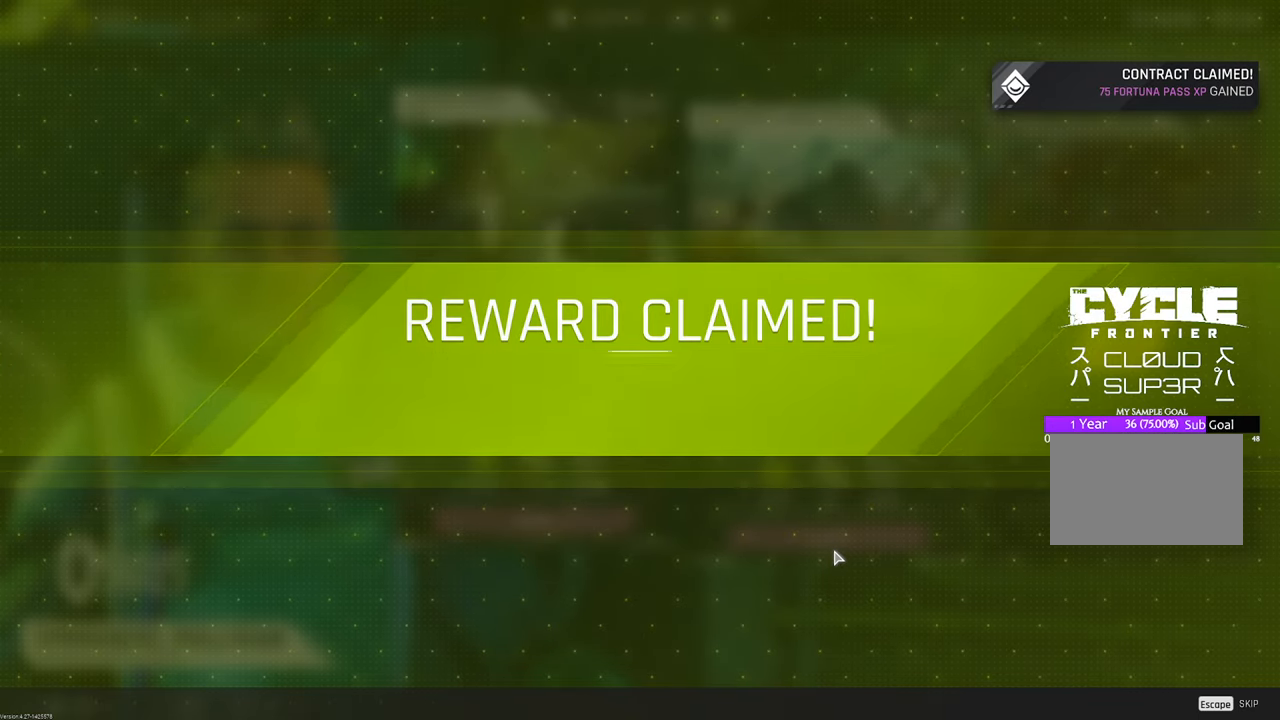
{"keys": [], "mouse": [], "mouse_move": "still", "events": []}
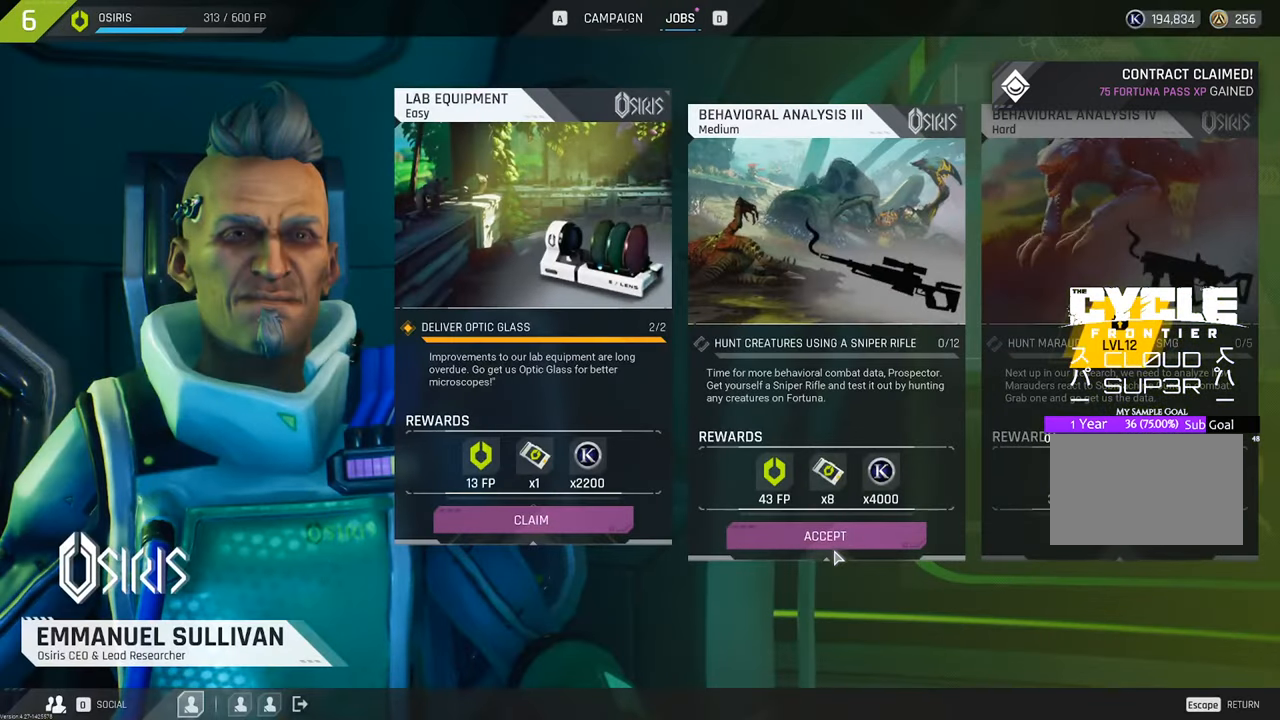
{"keys": [], "mouse": [], "mouse_move": "up", "events": []}
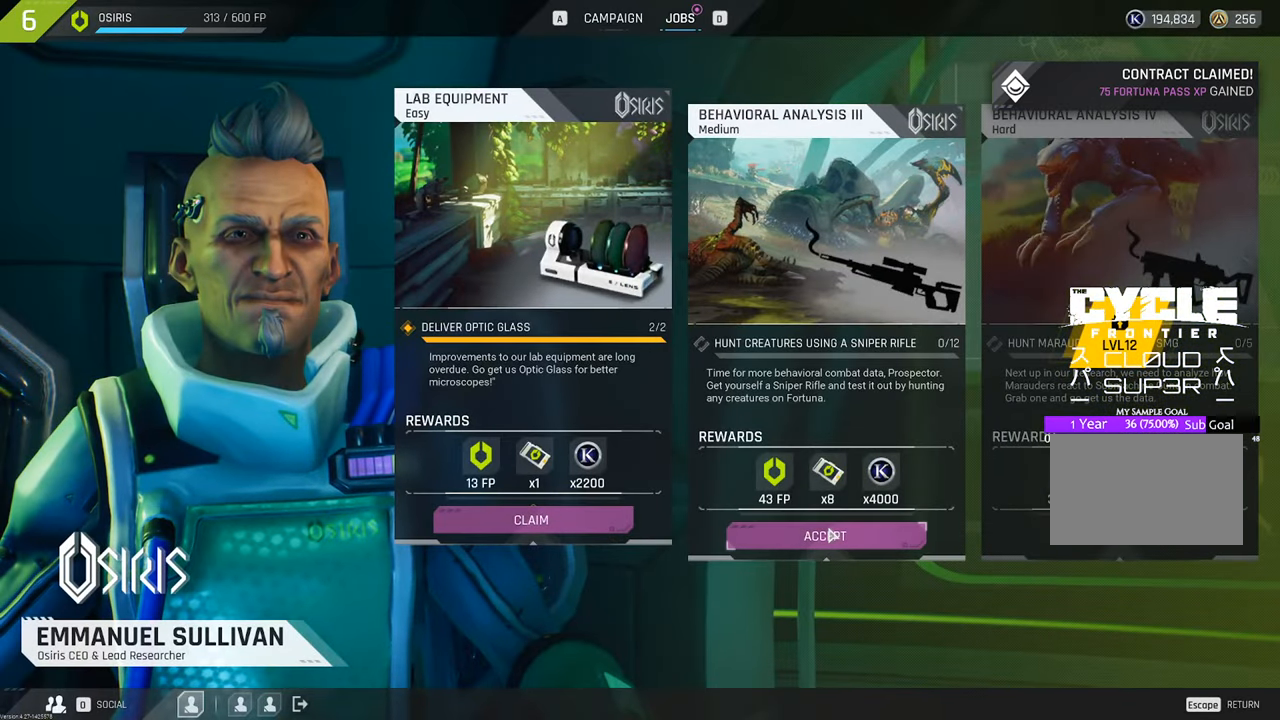
{"keys": [], "mouse": [], "mouse_move": "still", "events": [[200, "mouse_left", "down"], [300, "mouse_left", "up"]]}
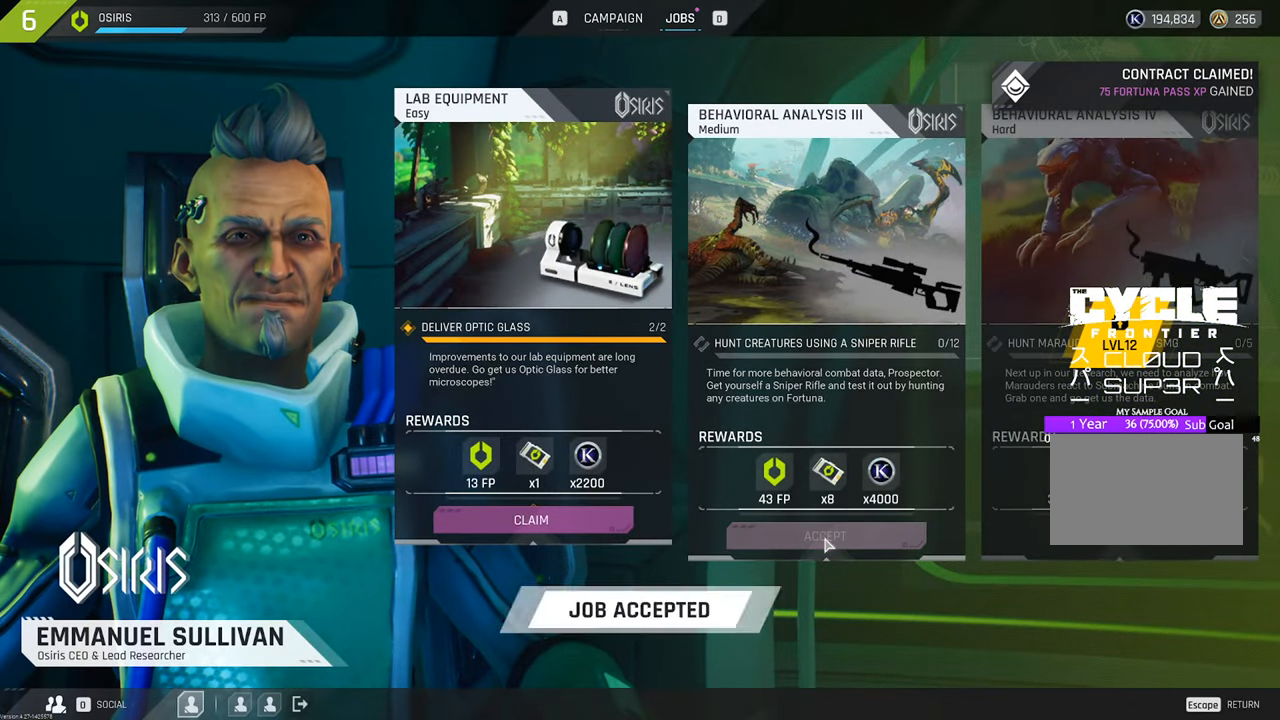
{"keys": [], "mouse": [], "events": []}
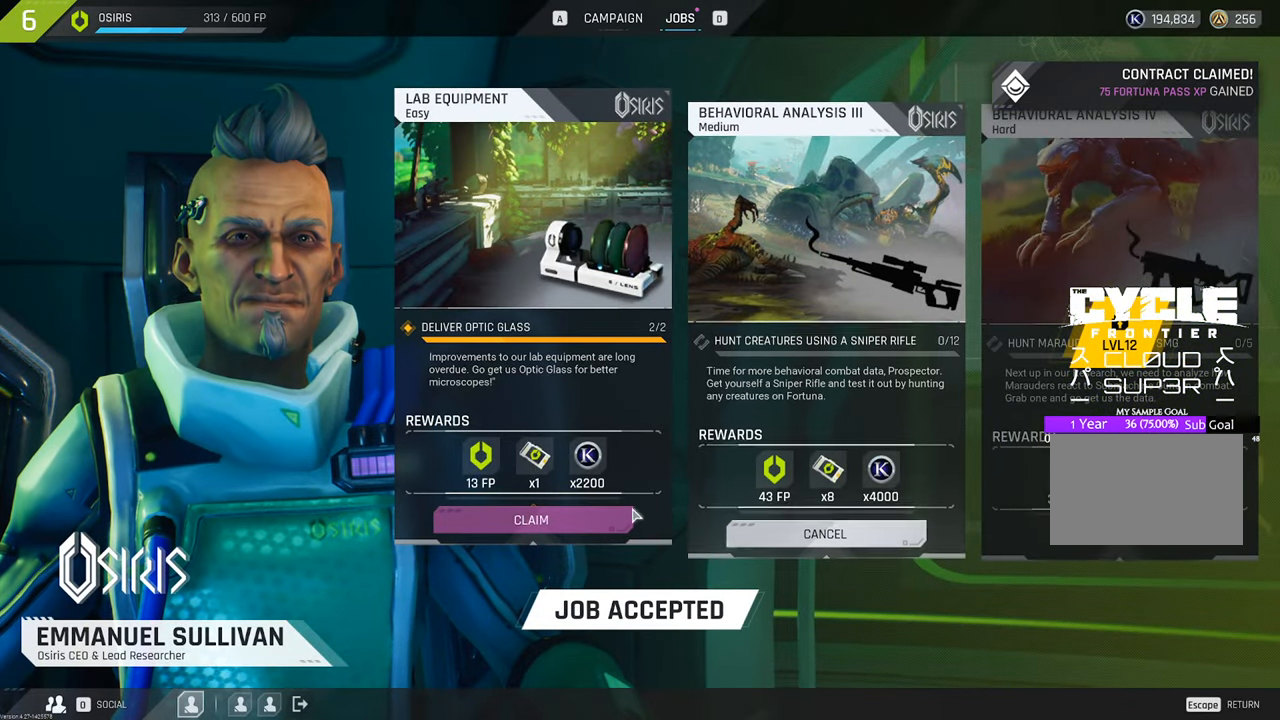
{"keys": [], "mouse": [], "mouse_move": "down", "events": []}